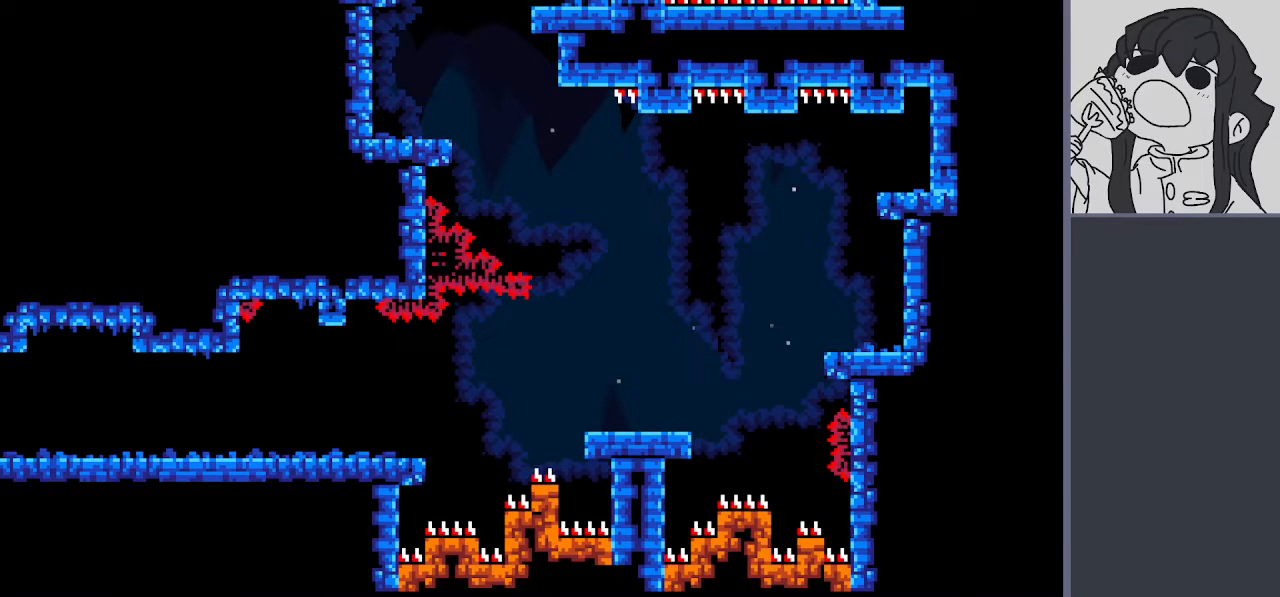
Gameplay with keyboard; each line is a JSON object with the keys held at the frame after it. "events" lists presses ("down") and releases ("up") of "dive", "down", "glide", "jump", "left", "right" and "up" between this image and that frame as [ms after this image, input, new state], when the widget could be followed in between. No other keys are recorded. Mouse input is not recorded. Key names are as the overlay labels them; some are game actions (e.g. jump) rather than physical keys.
{"keys": ["glide"], "events": [[50, "glide", "down"], [100, "jump", "down"], [333, "glide", "up"], [333, "jump", "up"], [333, "left", "down"], [467, "glide", "down"], [467, "left", "up"]]}
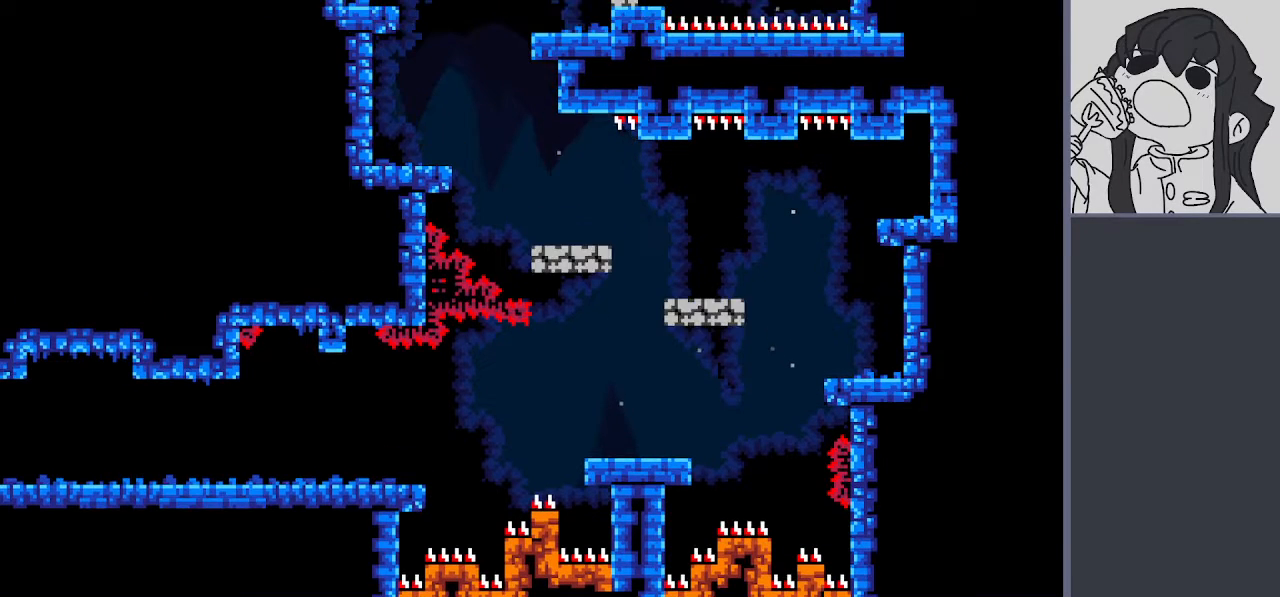
{"keys": ["glide", "jump"], "events": [[17, "jump", "down"], [200, "right", "down"], [250, "glide", "up"], [300, "jump", "up"], [400, "glide", "down"], [400, "right", "up"], [450, "jump", "down"]]}
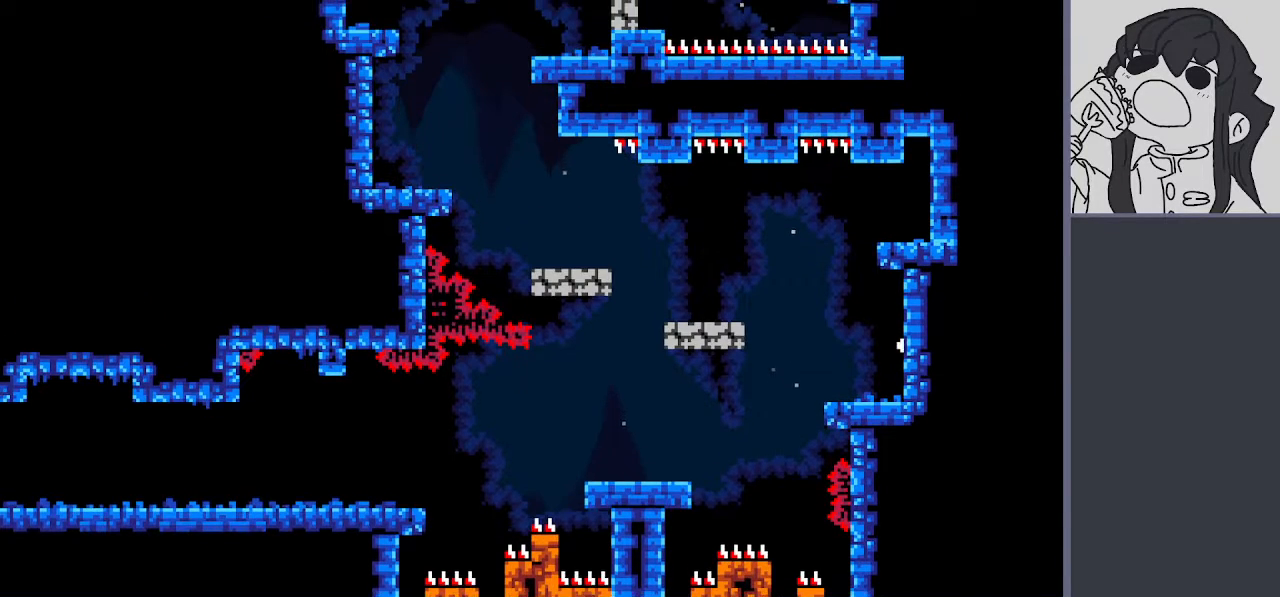
{"keys": ["glide", "jump"], "events": [[217, "left", "down"], [267, "glide", "up"], [267, "jump", "up"], [367, "glide", "down"], [367, "left", "up"], [417, "jump", "down"]]}
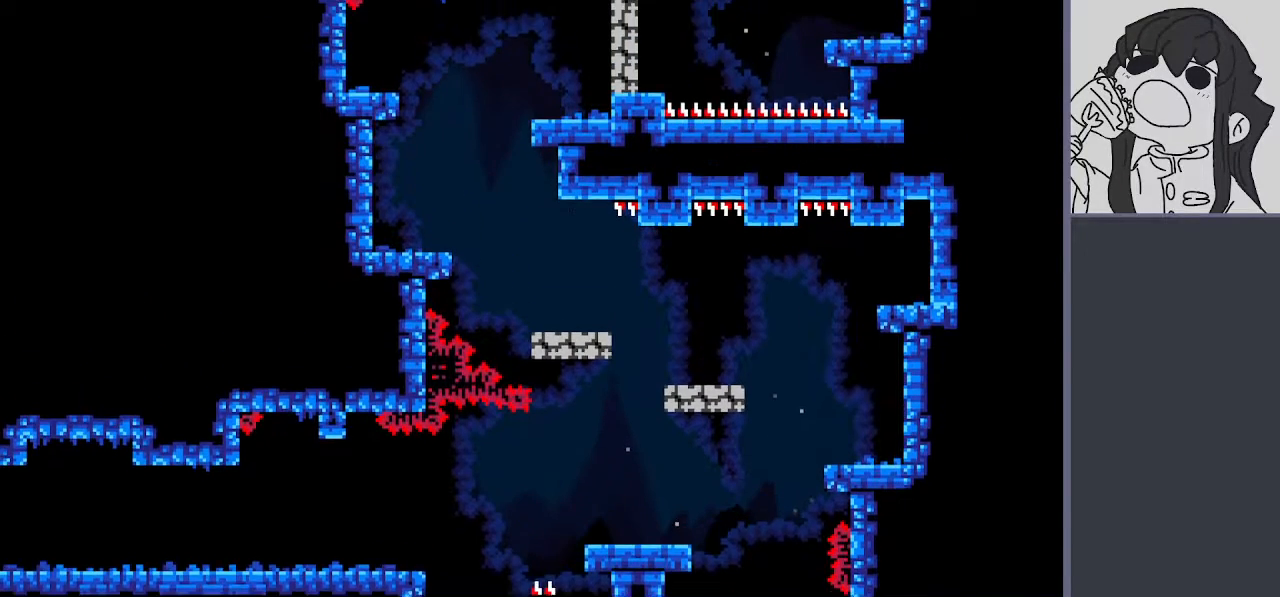
{"keys": ["glide", "jump"], "events": [[100, "right", "down"], [150, "glide", "up"], [150, "jump", "up"], [283, "glide", "down"], [333, "jump", "down"], [333, "right", "up"]]}
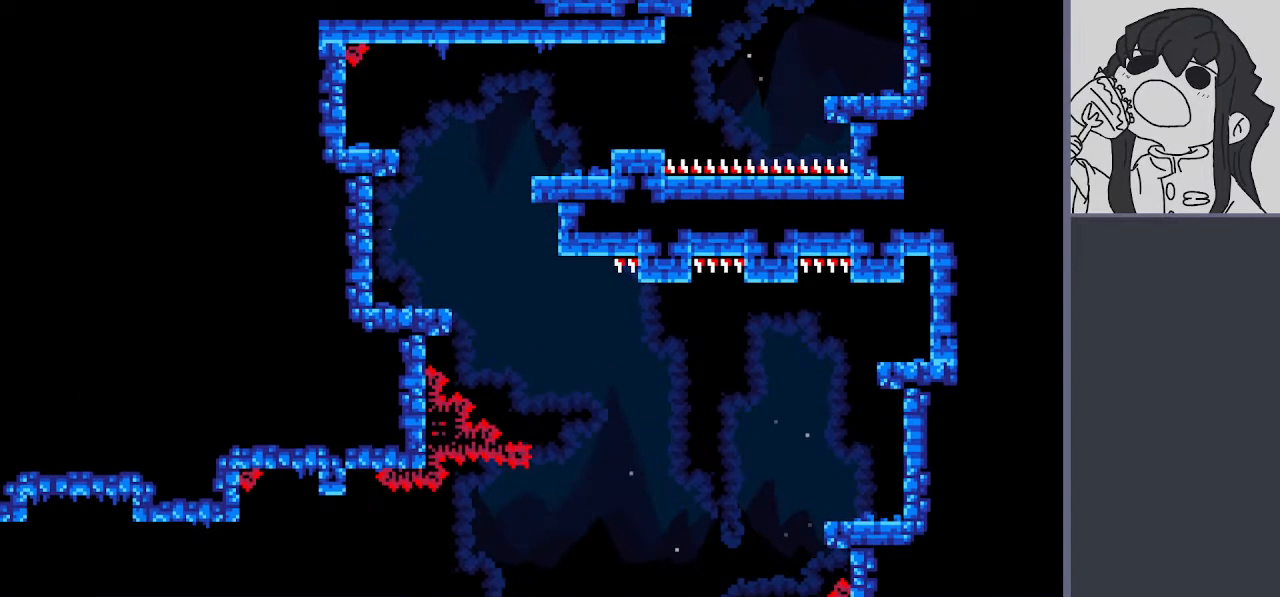
{"keys": ["glide", "jump"], "events": [[117, "glide", "up"], [167, "jump", "up"], [200, "glide", "down"], [250, "jump", "down"]]}
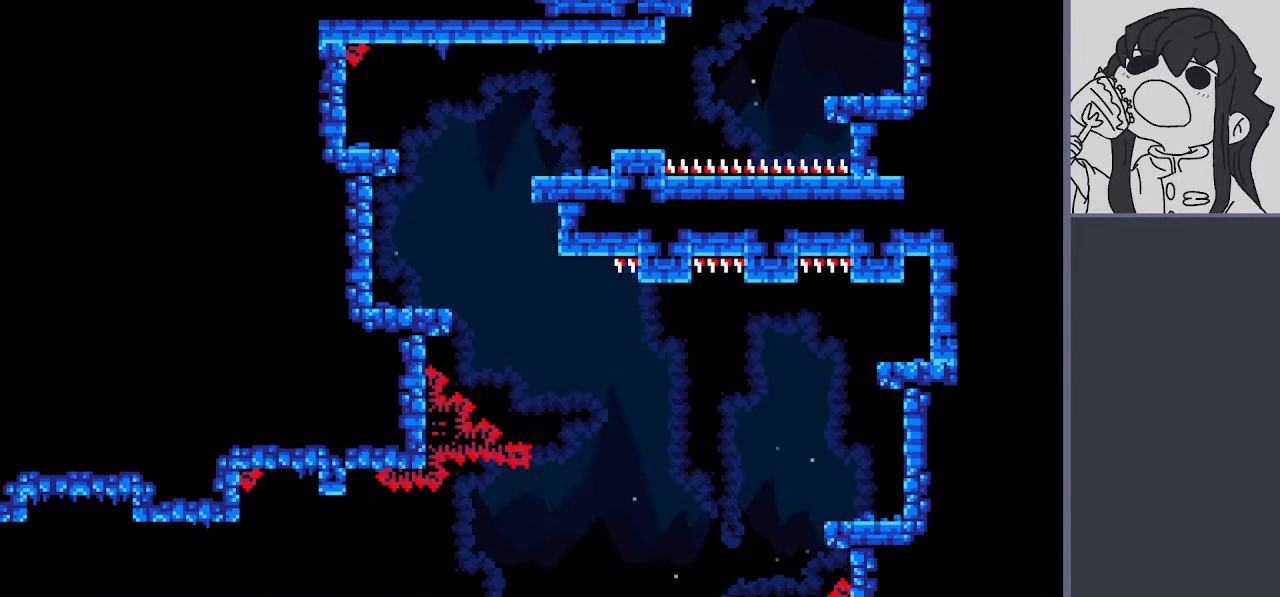
{"keys": ["right"], "events": [[33, "glide", "up"], [33, "jump", "up"], [33, "left", "down"], [133, "glide", "down"], [183, "left", "up"], [217, "jump", "down"], [400, "right", "down"], [450, "glide", "up"], [450, "jump", "up"]]}
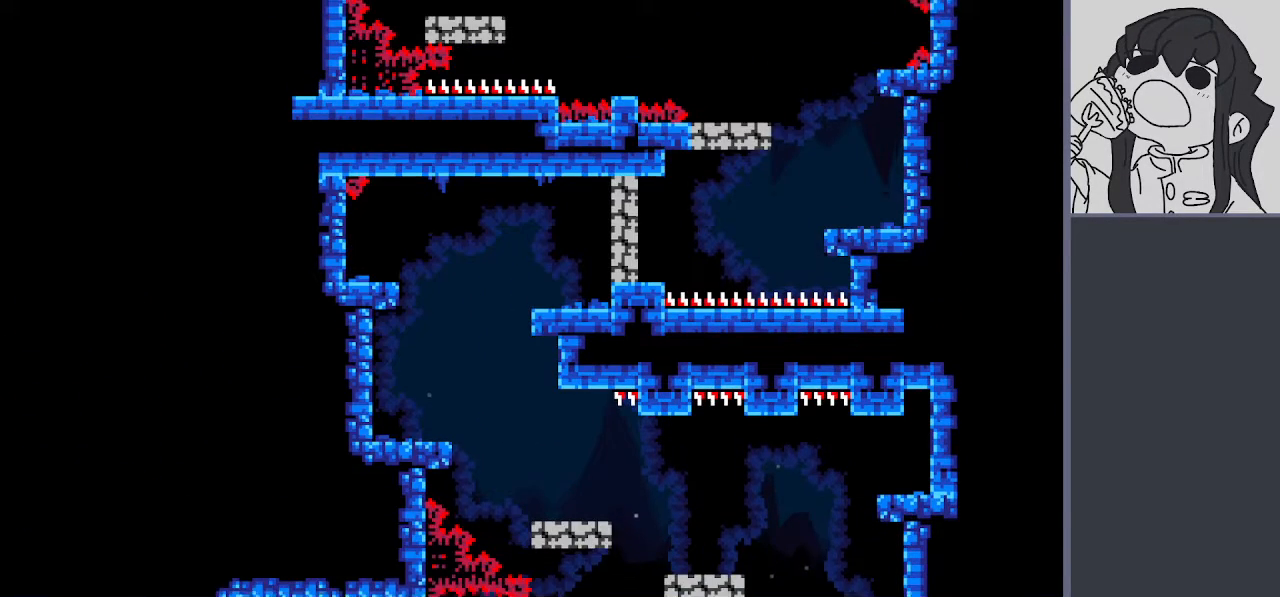
{"keys": ["left"], "events": [[100, "glide", "down"], [100, "right", "up"], [150, "jump", "down"], [417, "glide", "up"], [417, "jump", "up"], [467, "left", "down"]]}
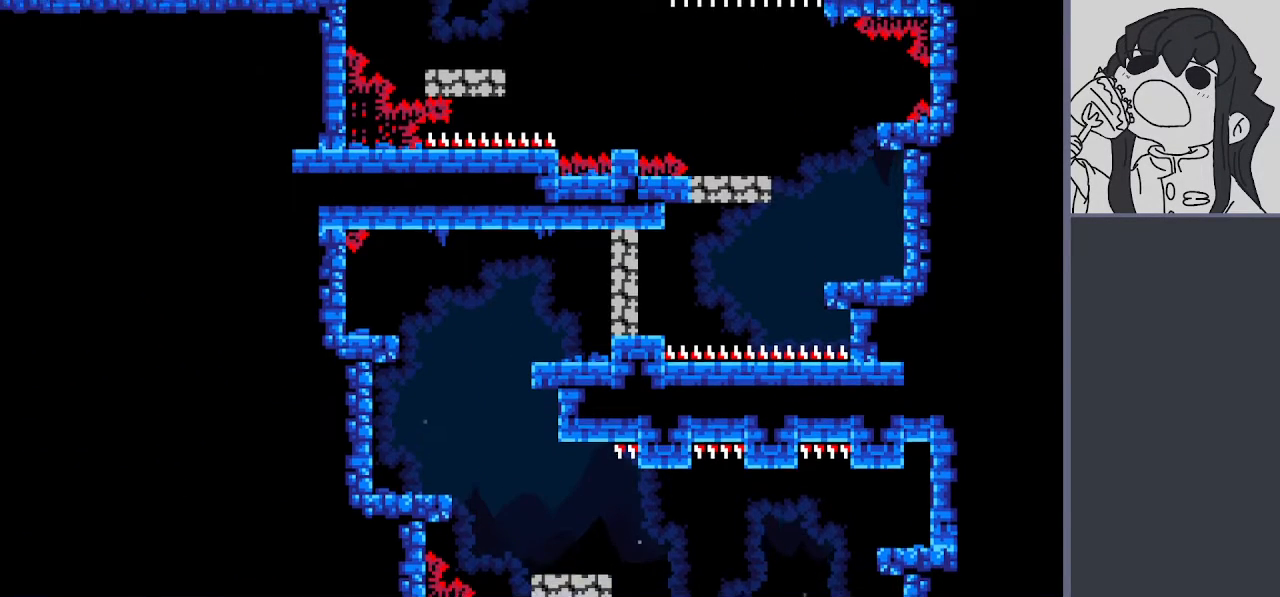
{"keys": ["right"], "events": [[67, "glide", "down"], [117, "jump", "down"], [117, "left", "up"], [350, "right", "down"], [400, "glide", "up"], [400, "jump", "up"]]}
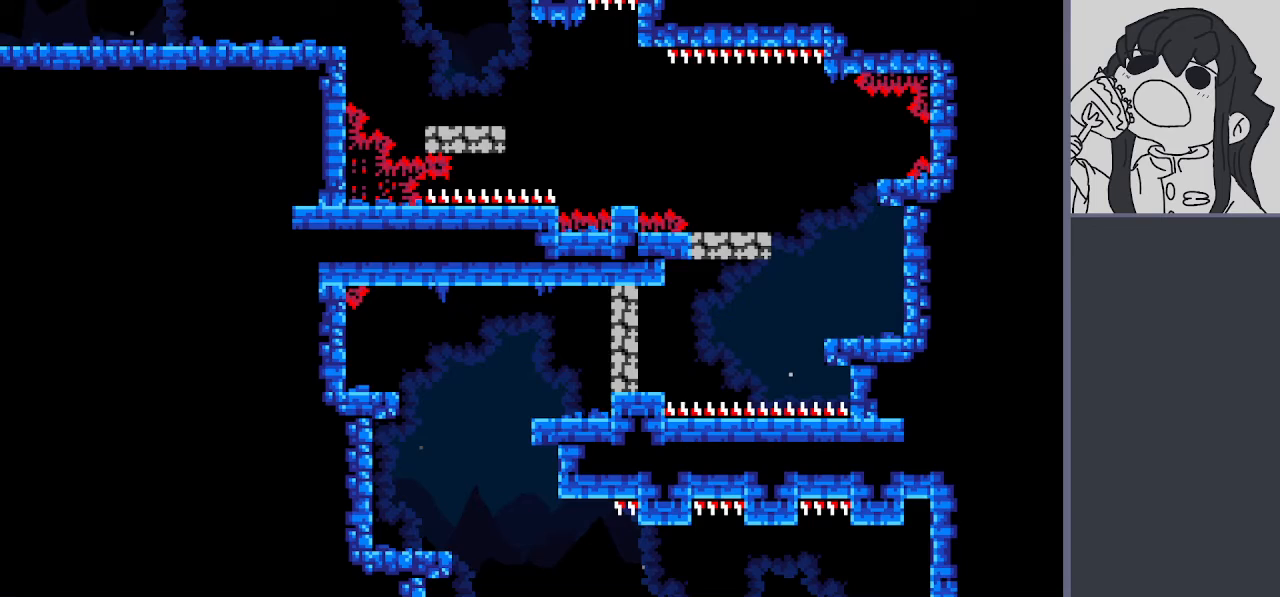
{"keys": ["glide", "jump"], "events": [[33, "glide", "down"], [33, "right", "up"], [83, "jump", "down"], [367, "glide", "up"], [367, "jump", "up"], [450, "glide", "down"], [500, "jump", "down"]]}
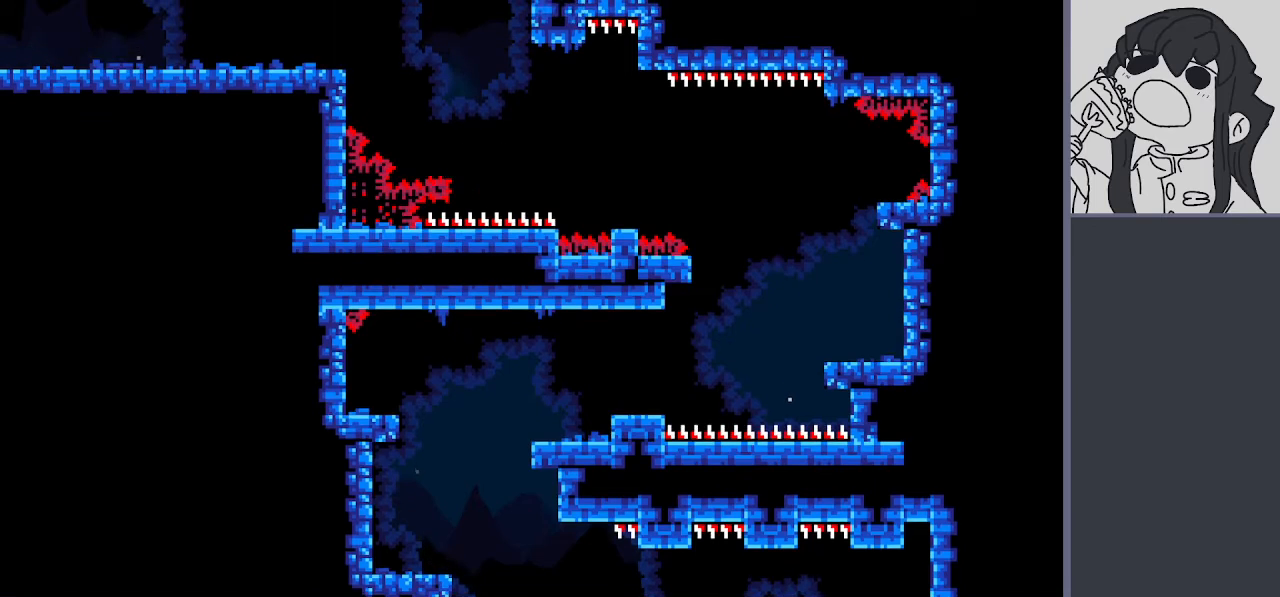
{"keys": ["glide", "jump"], "events": [[283, "glide", "up"], [283, "jump", "up"], [383, "glide", "down"], [433, "jump", "down"]]}
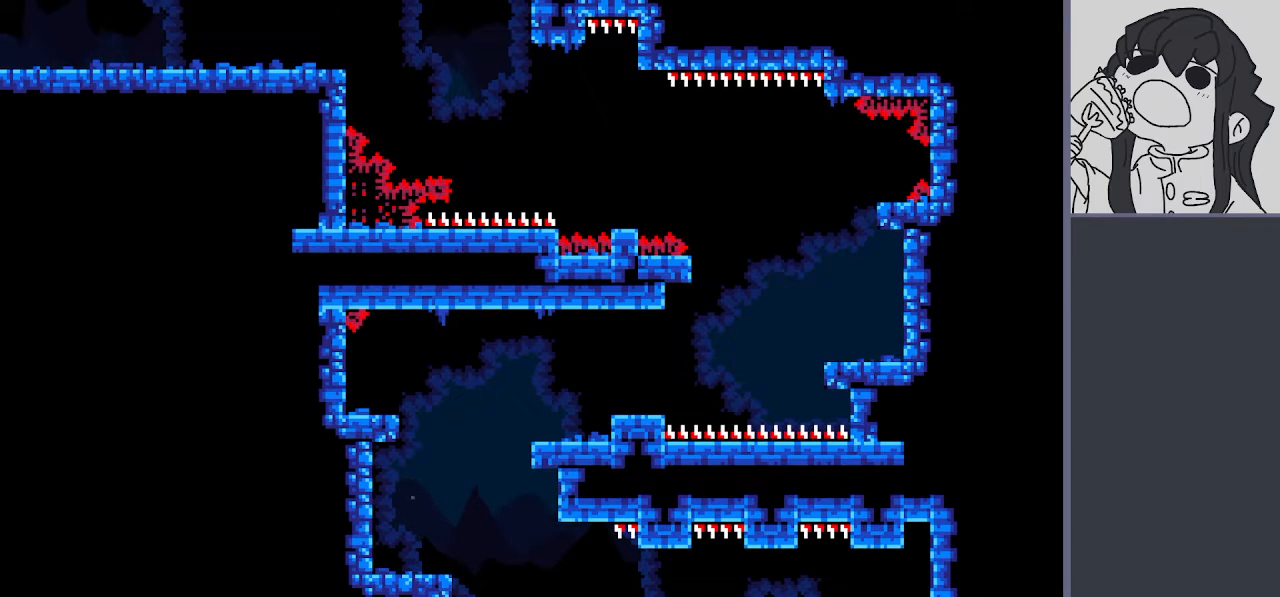
{"keys": ["glide", "jump"], "events": [[167, "glide", "up"], [167, "jump", "up"], [300, "glide", "down"], [350, "jump", "down"]]}
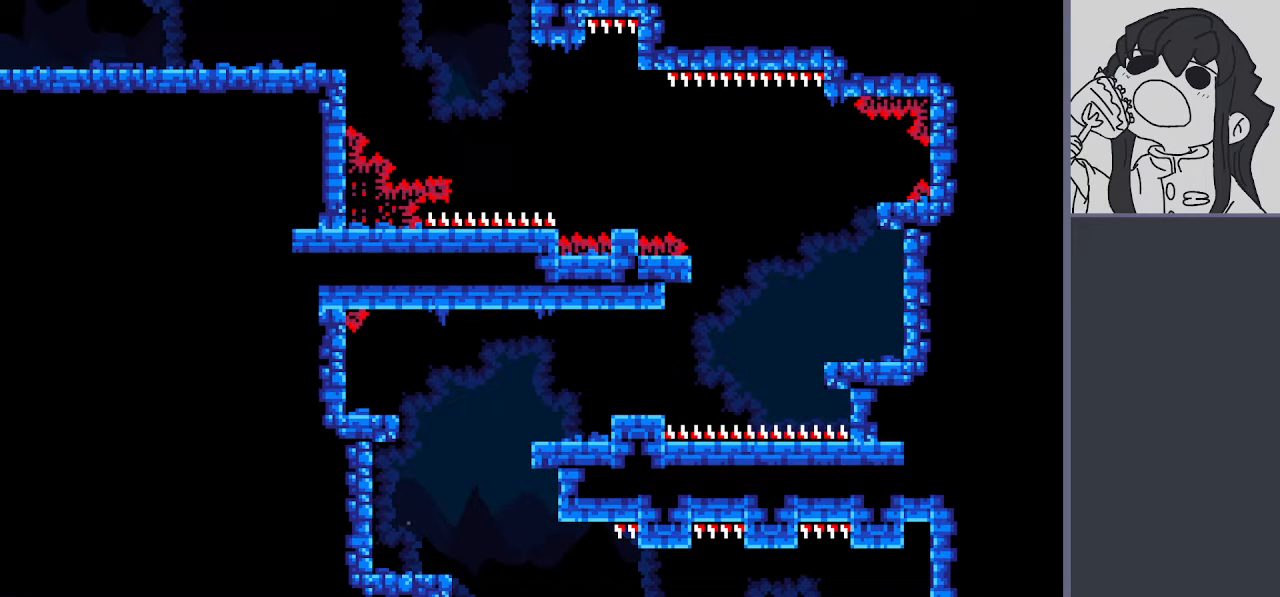
{"keys": [], "events": [[83, "glide", "up"], [83, "jump", "up"], [183, "glide", "down"], [267, "jump", "down"], [450, "glide", "up"], [450, "jump", "up"]]}
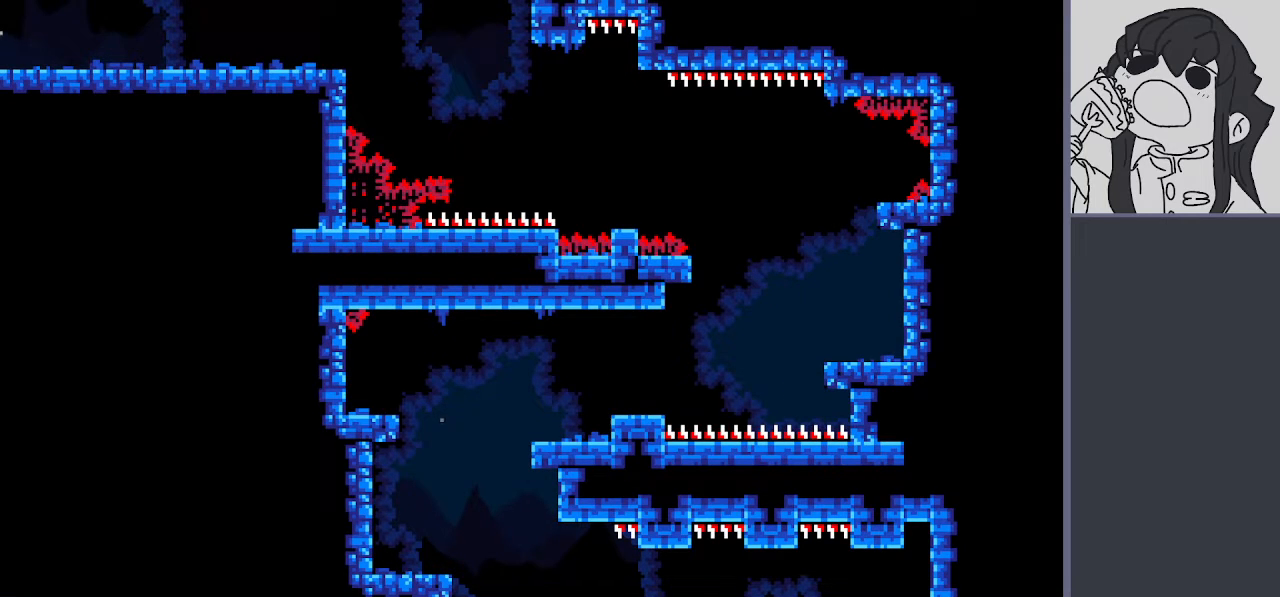
{"keys": ["glide", "left"], "events": [[100, "glide", "down"], [150, "jump", "down"], [333, "glide", "up"], [333, "jump", "up"], [383, "left", "down"], [467, "glide", "down"]]}
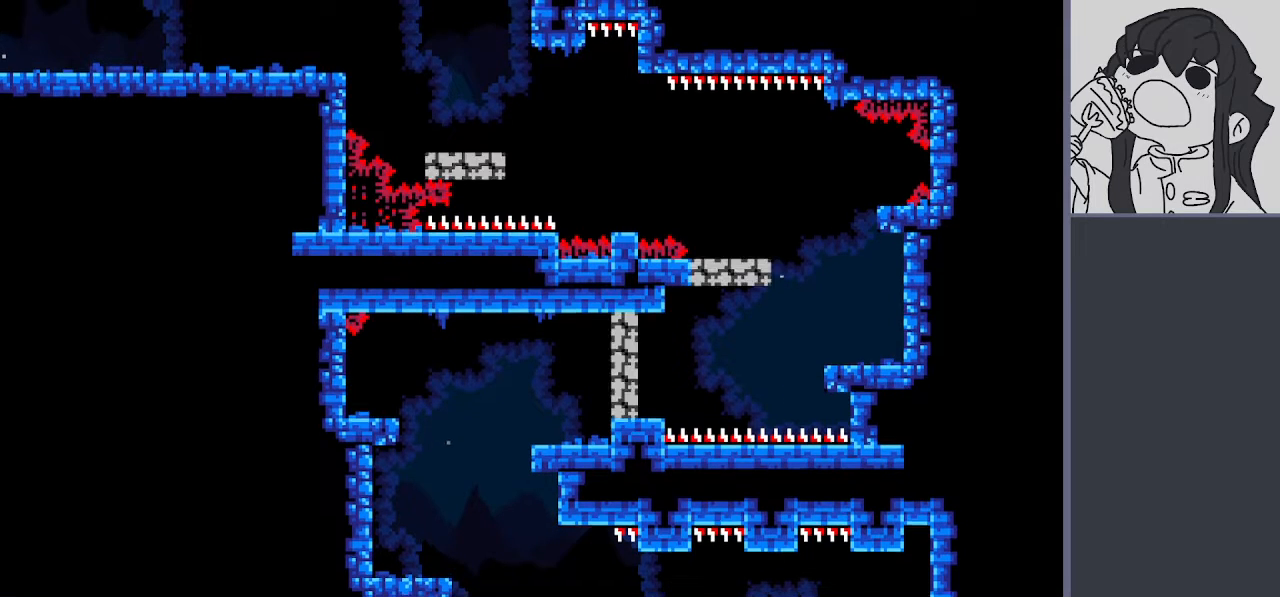
{"keys": ["glide", "jump", "left"], "events": [[17, "jump", "down"], [250, "jump", "up"], [350, "jump", "down"]]}
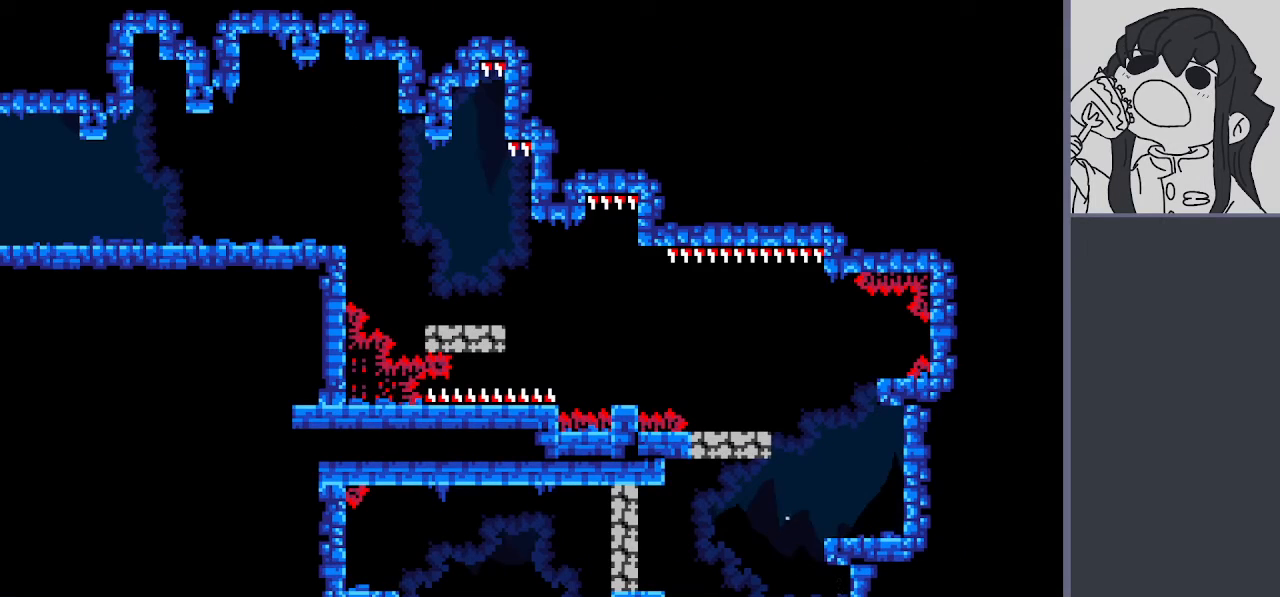
{"keys": ["glide", "left"], "events": [[133, "jump", "up"], [217, "jump", "down"], [500, "jump", "up"]]}
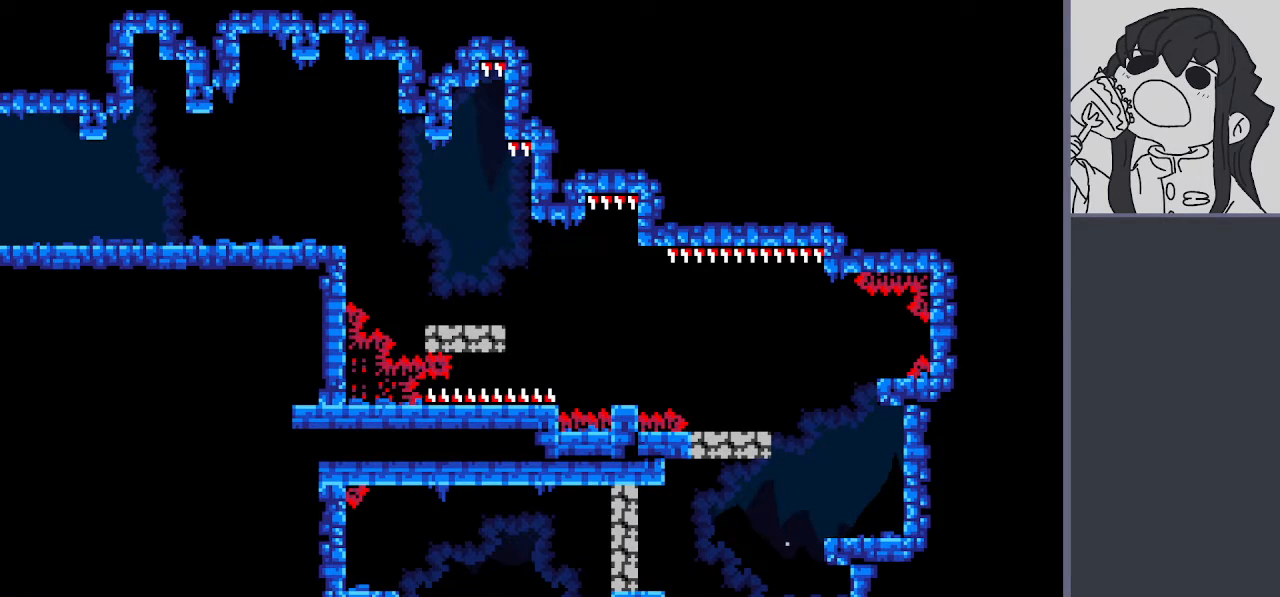
{"keys": ["glide", "left"], "events": [[100, "jump", "down"], [333, "jump", "up"]]}
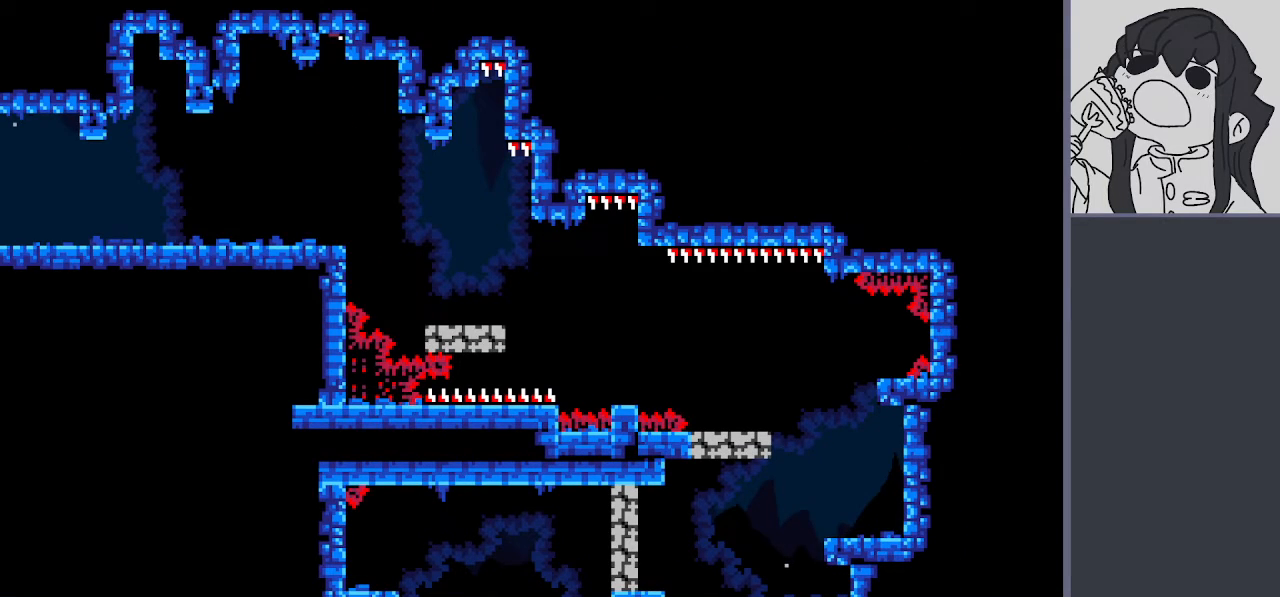
{"keys": ["glide", "left"], "events": [[17, "jump", "down"], [117, "jump", "up"], [300, "jump", "down"], [483, "jump", "up"]]}
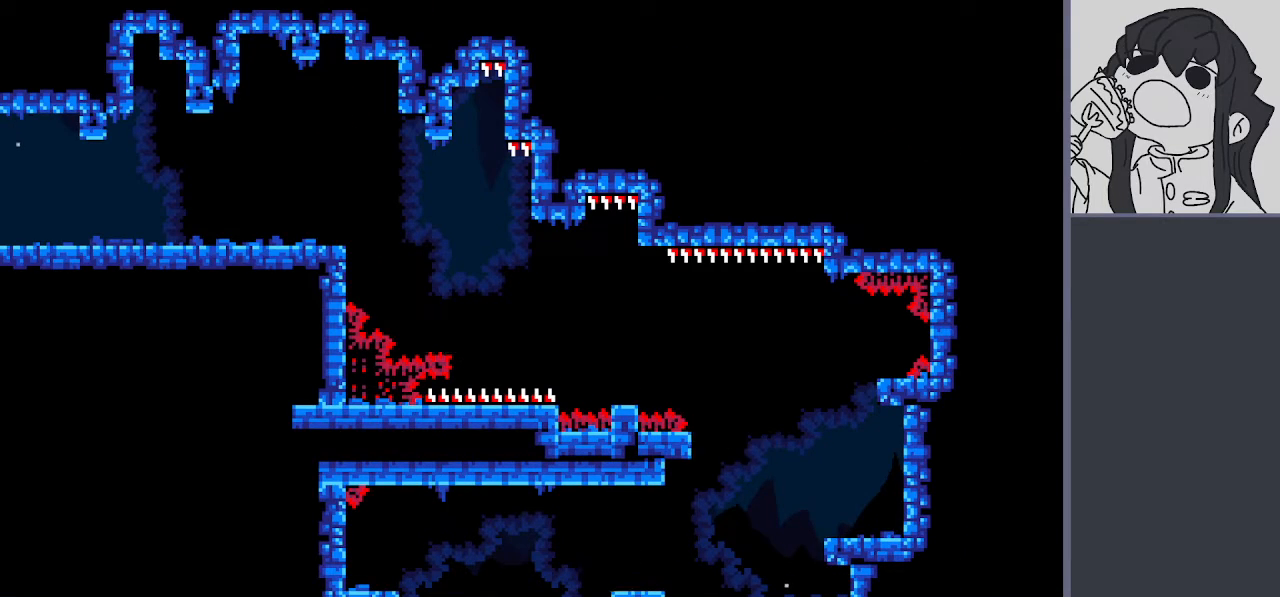
{"keys": ["glide", "jump", "left"], "events": [[33, "glide", "up"], [183, "glide", "down"], [450, "jump", "down"]]}
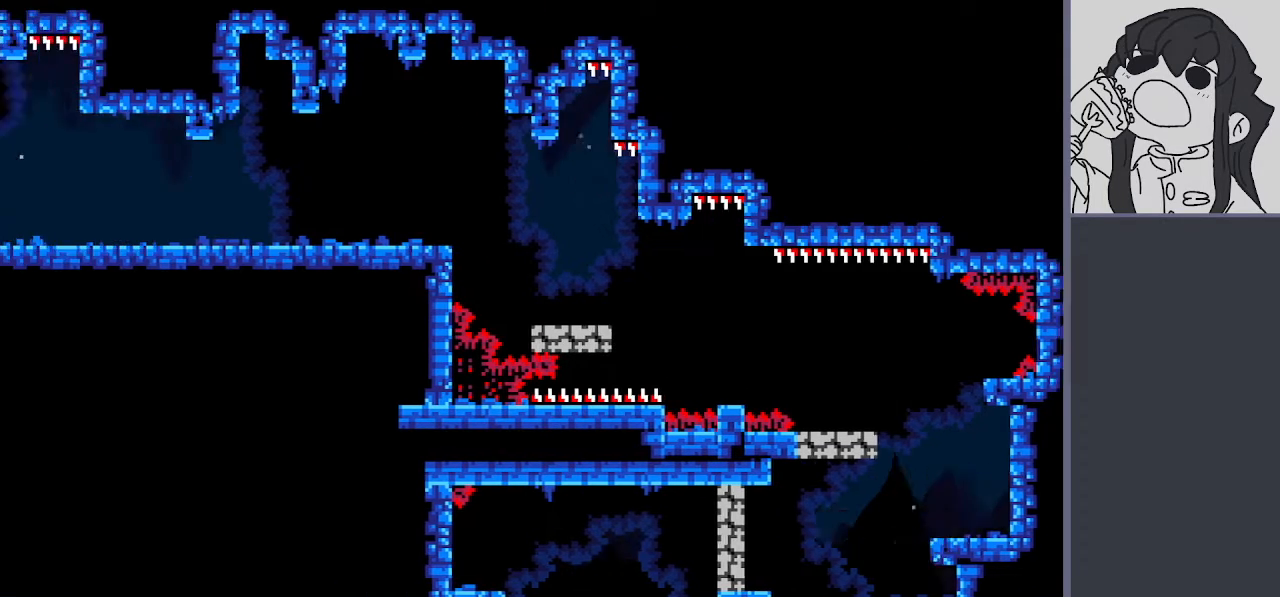
{"keys": ["jump"], "events": [[183, "glide", "up"], [183, "jump", "up"], [183, "left", "up"], [283, "jump", "down"]]}
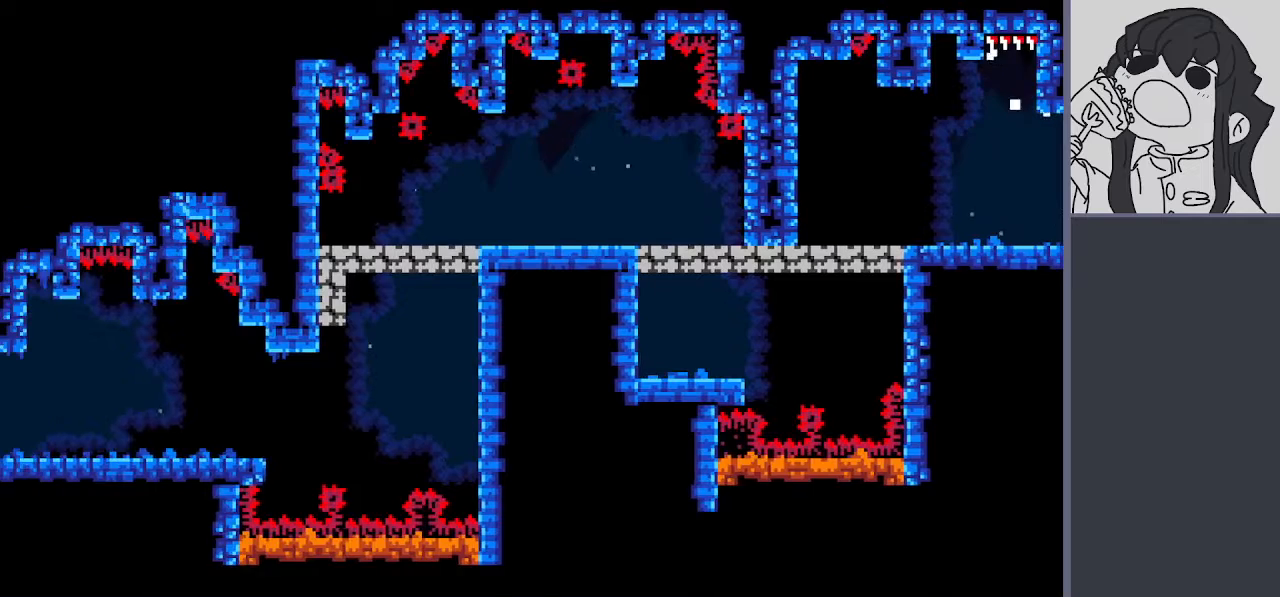
{"keys": ["jump"], "events": [[300, "jump", "up"], [350, "jump", "down"]]}
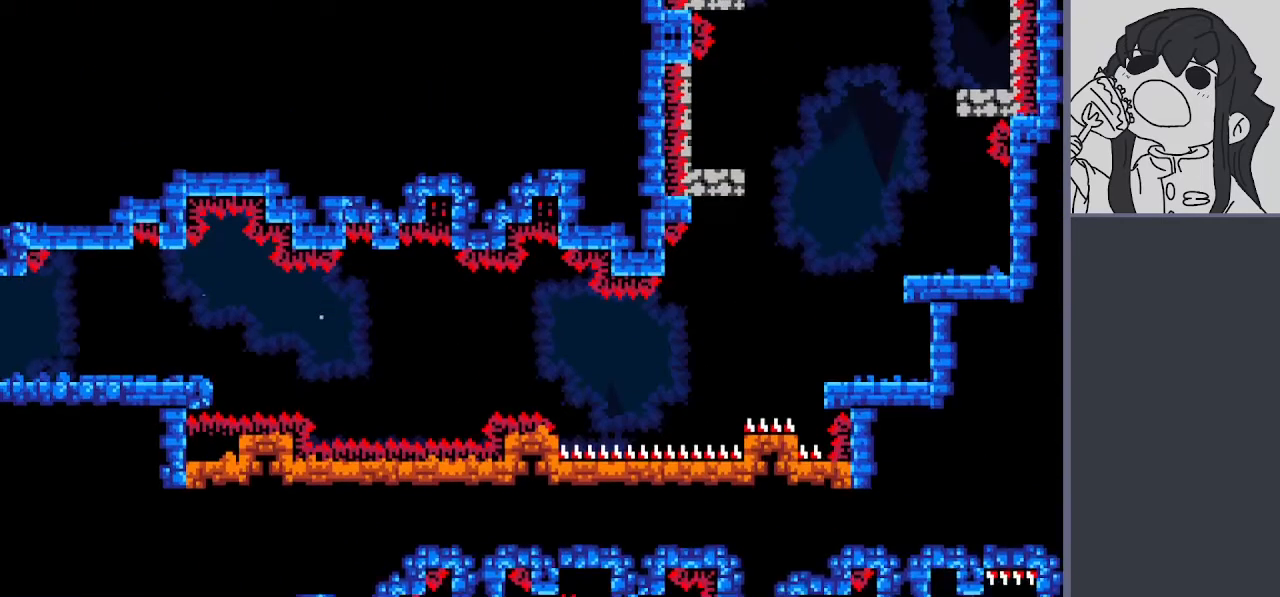
{"keys": ["jump", "right"], "events": [[217, "jump", "up"], [267, "jump", "down"], [417, "right", "down"]]}
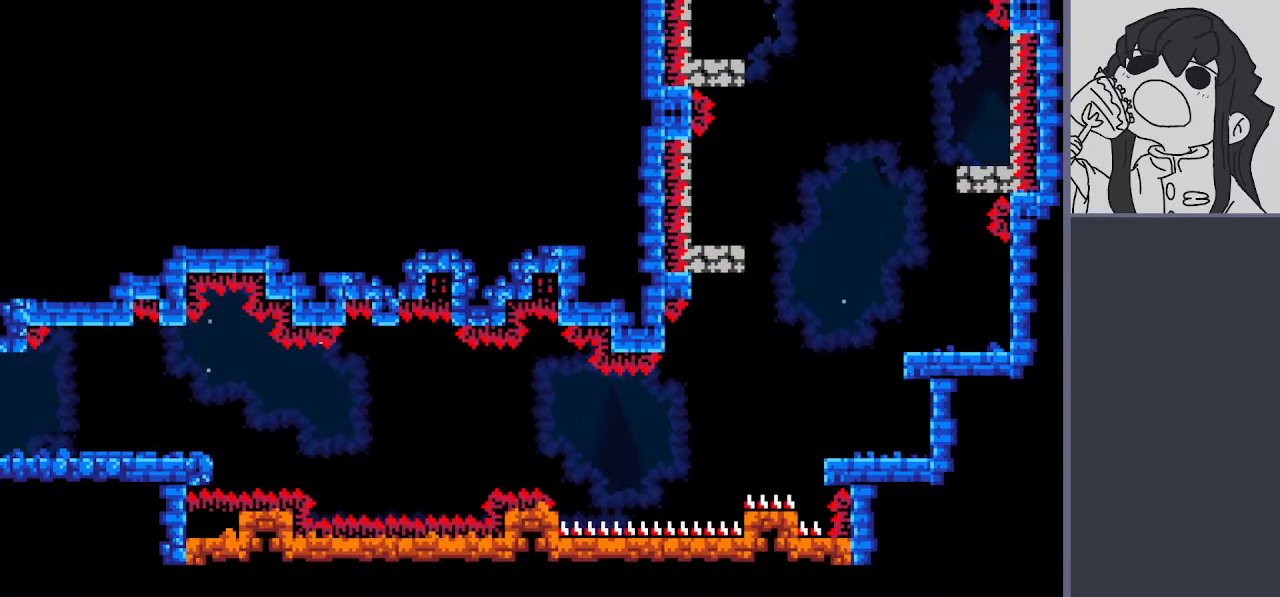
{"keys": ["jump"], "events": [[150, "jump", "up"], [200, "glide", "down"], [200, "right", "up"], [233, "jump", "down"], [467, "glide", "up"]]}
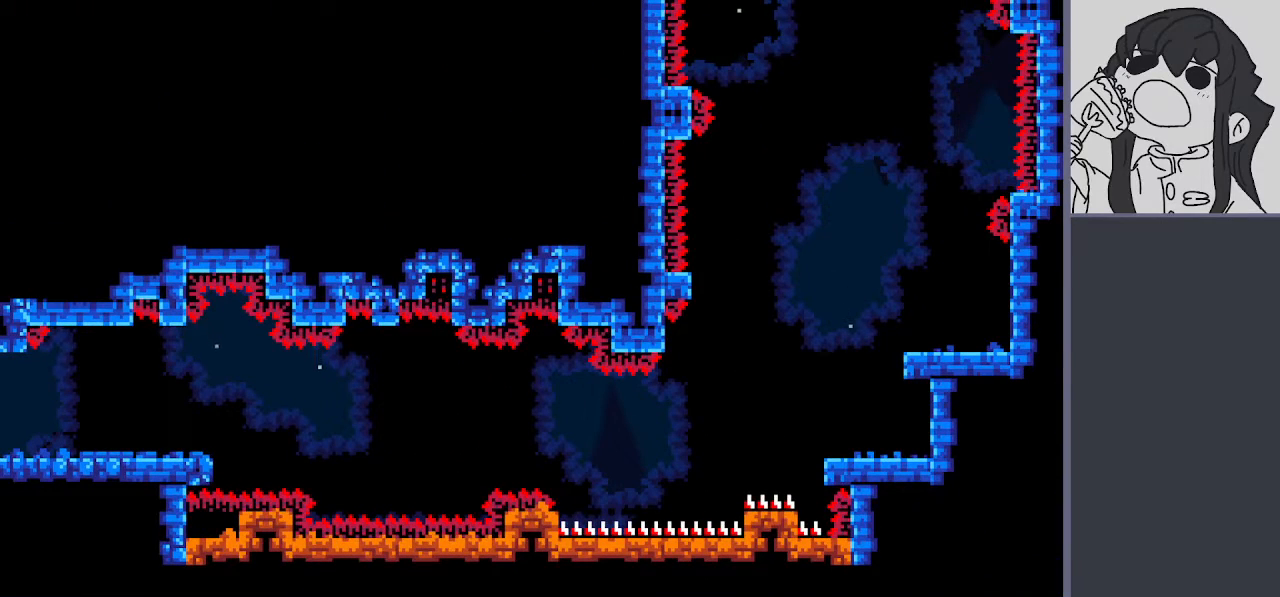
{"keys": ["glide", "jump"], "events": [[17, "jump", "up"], [67, "glide", "down"], [117, "jump", "down"], [350, "glide", "up"], [400, "jump", "up"], [450, "glide", "down"], [483, "jump", "down"]]}
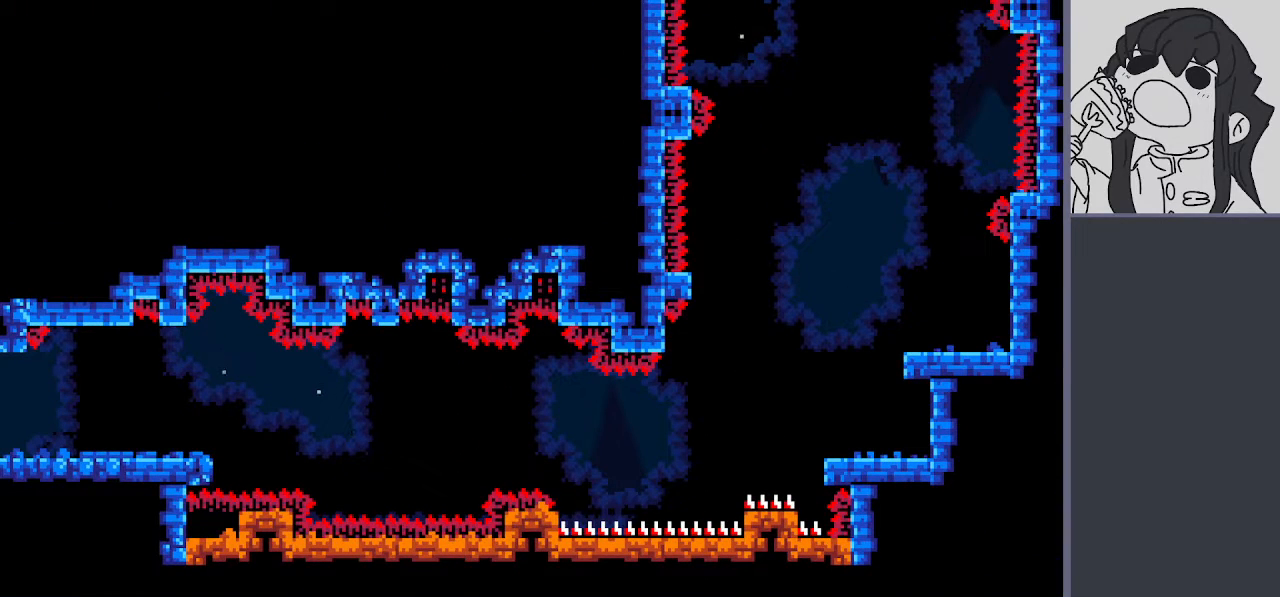
{"keys": ["glide", "jump"], "events": [[217, "glide", "up"], [217, "jump", "up"], [317, "glide", "down"], [367, "jump", "down"]]}
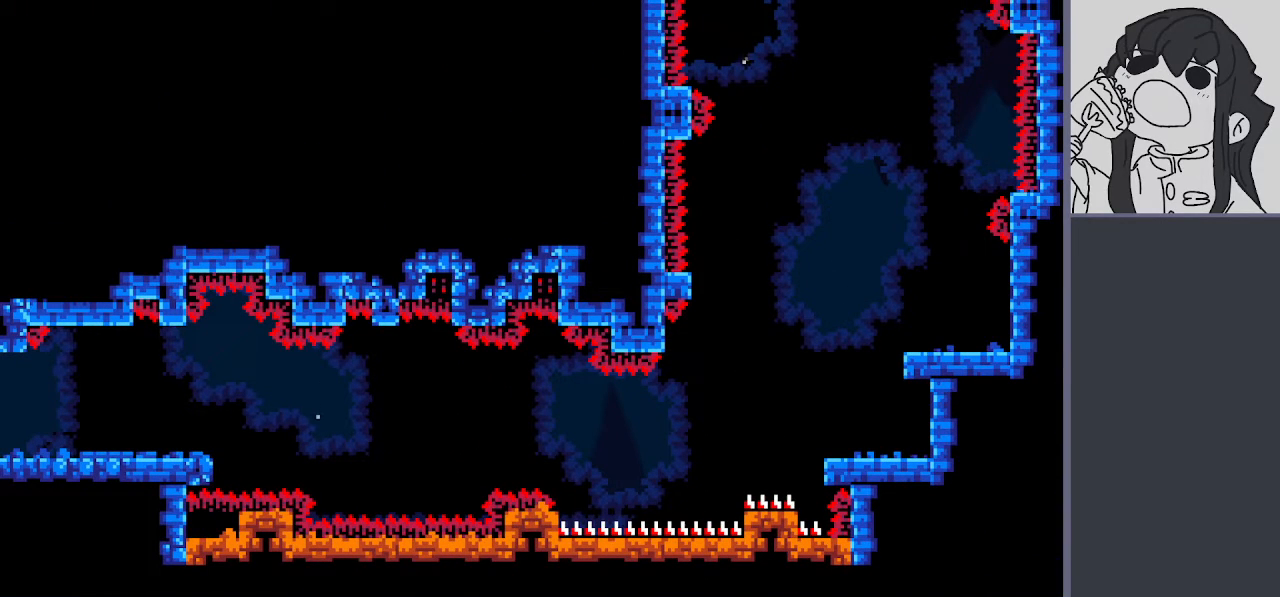
{"keys": [], "events": [[100, "glide", "up"], [100, "jump", "up"], [233, "glide", "down"], [283, "jump", "down"], [467, "glide", "up"], [467, "jump", "up"]]}
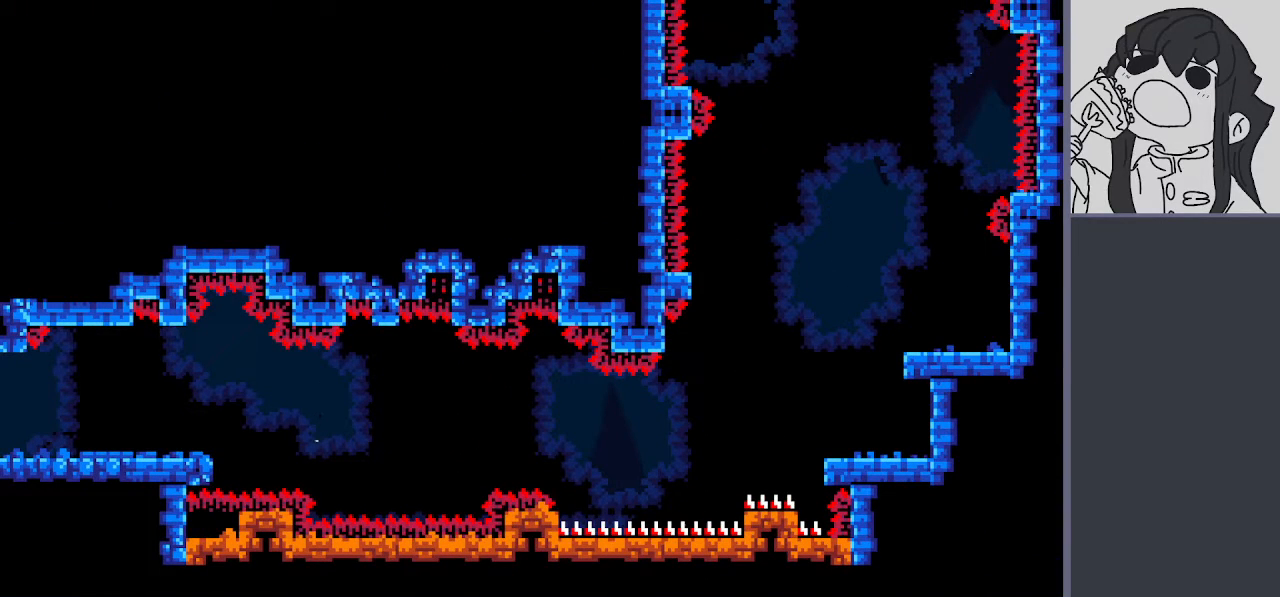
{"keys": ["glide"], "events": [[117, "glide", "down"], [167, "jump", "down"], [350, "glide", "up"], [400, "jump", "up"], [483, "glide", "down"]]}
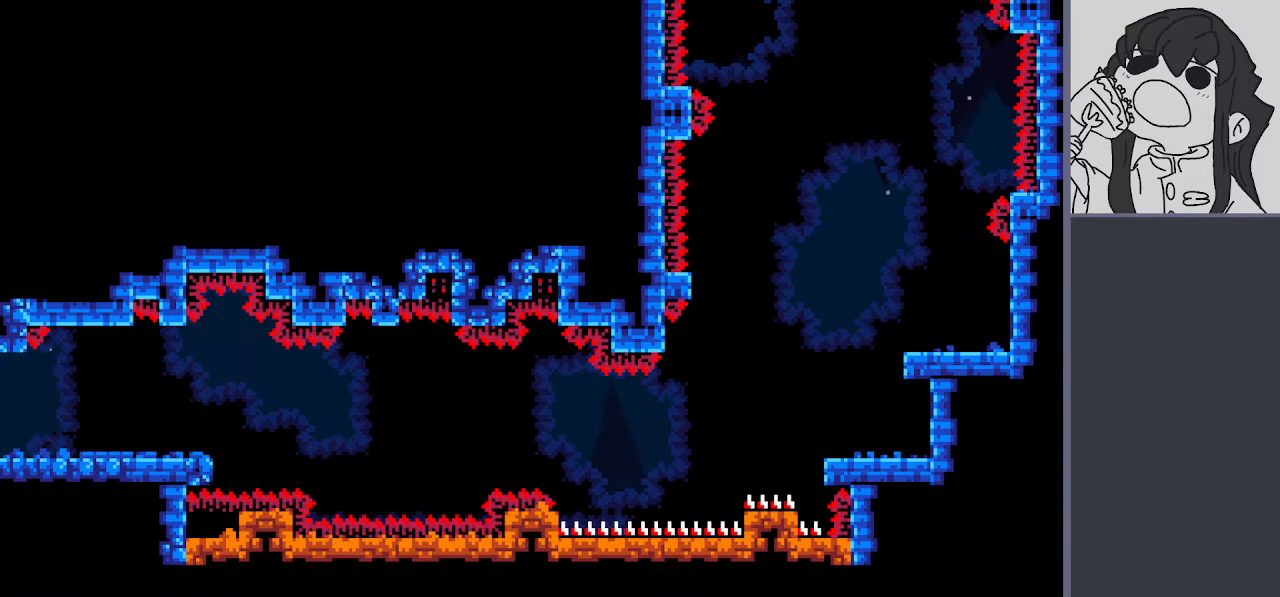
{"keys": ["glide", "jump"], "events": [[33, "jump", "down"], [267, "glide", "up"], [267, "jump", "up"], [367, "glide", "down"], [450, "jump", "down"]]}
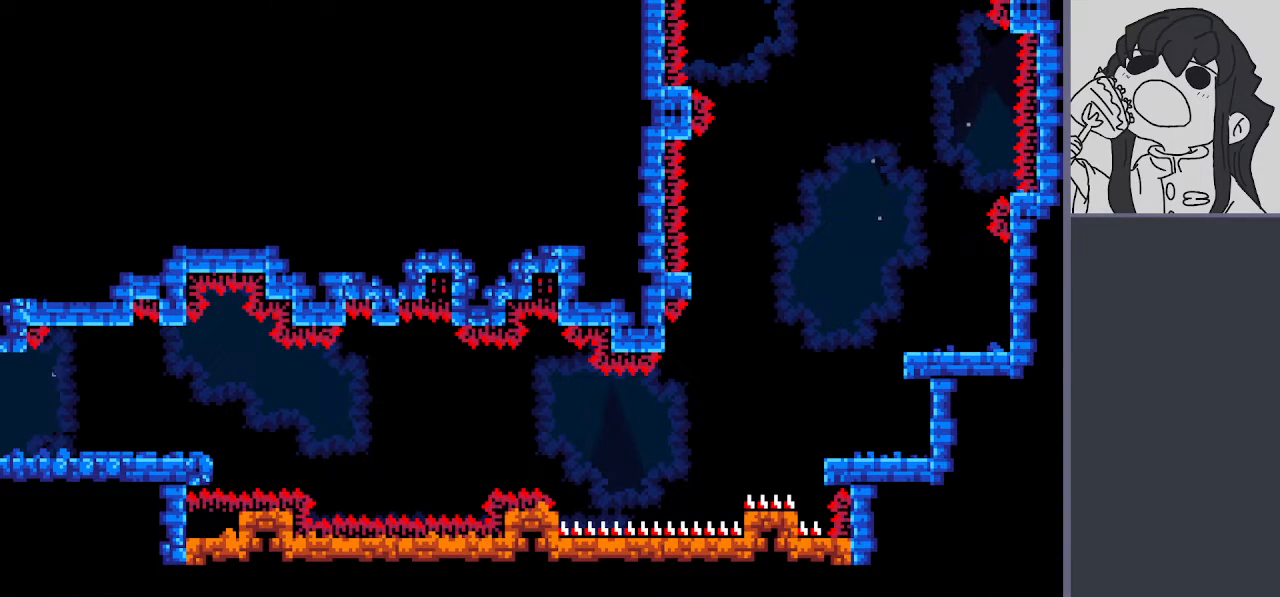
{"keys": ["glide", "jump"], "events": [[150, "glide", "up"], [183, "jump", "up"], [283, "glide", "down"], [333, "jump", "down"]]}